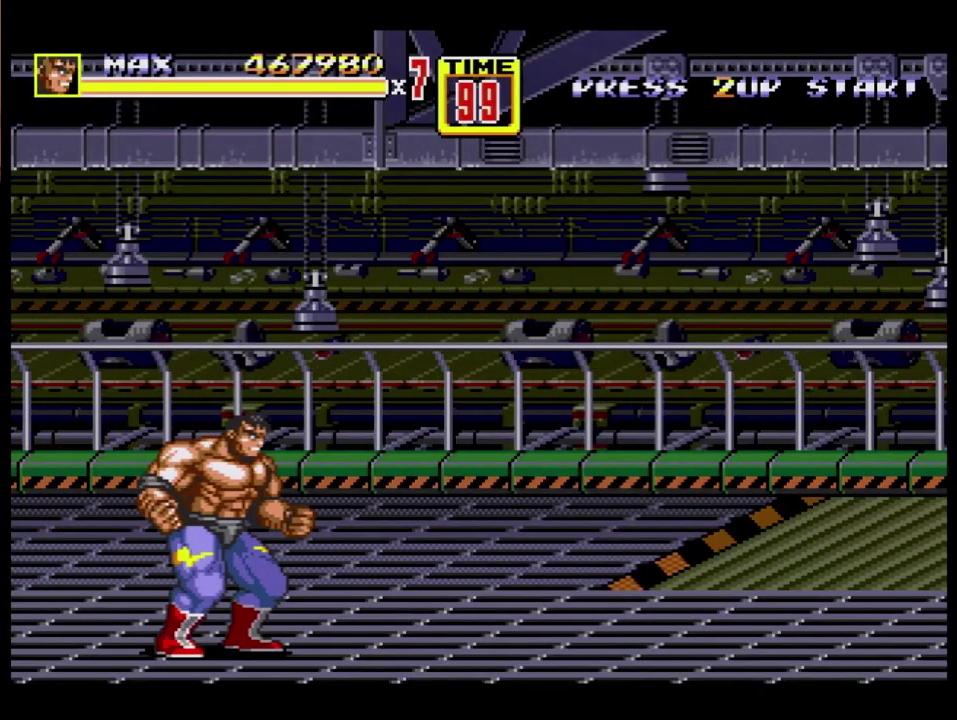
Gameplay with a controller; each line is a JSON object with the inputs held at the frame after it. "events" lists button and stick changes between this image and that frame as [ms after this image, input, new state], when the widget could be followed in between. Not read: L3 R3.
{"buttons": ["DPAD_RIGHT"], "events": [[467, "DPAD_RIGHT", "down"]]}
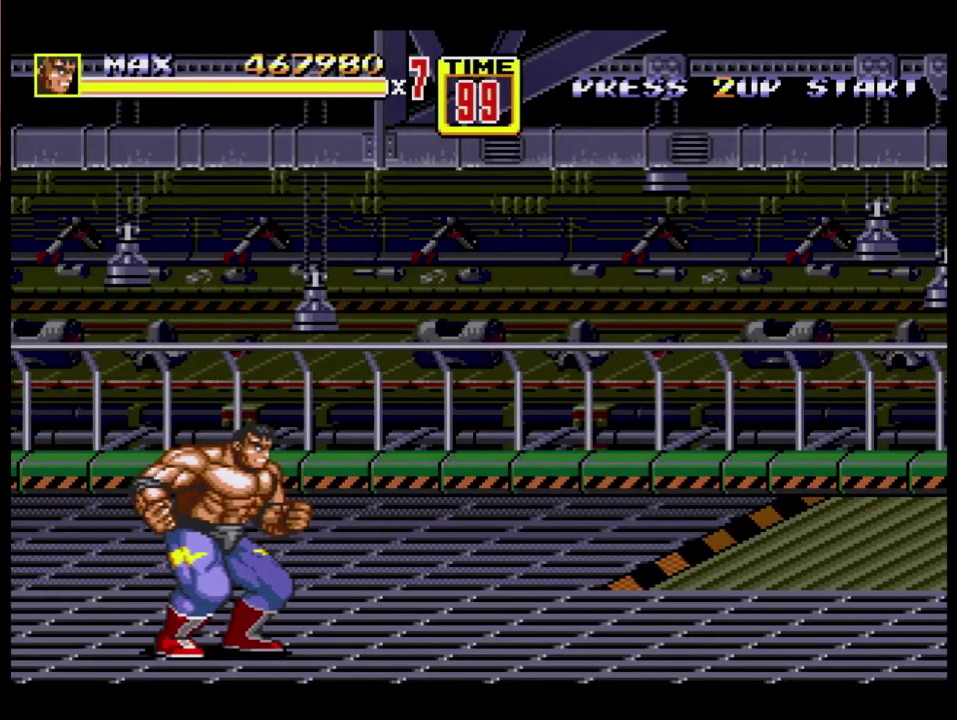
{"buttons": [], "events": [[100, "A", "down"], [383, "A", "up"], [383, "DPAD_RIGHT", "up"]]}
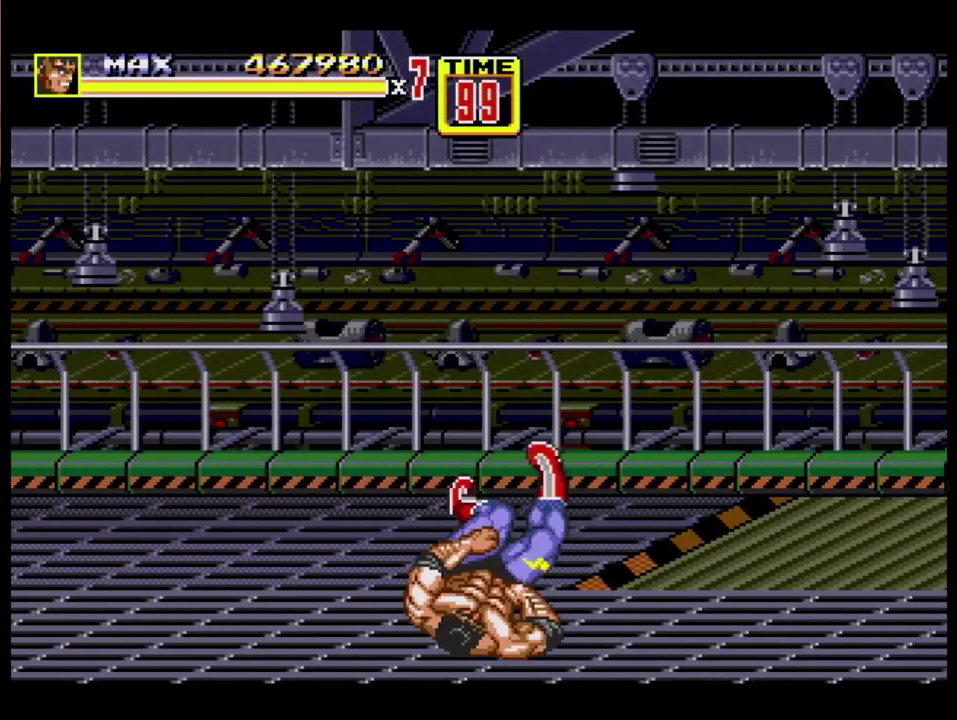
{"buttons": ["DPAD_RIGHT"], "events": [[50, "DPAD_RIGHT", "down"], [133, "DPAD_RIGHT", "up"], [183, "DPAD_RIGHT", "down"], [367, "B", "down"], [417, "B", "up"]]}
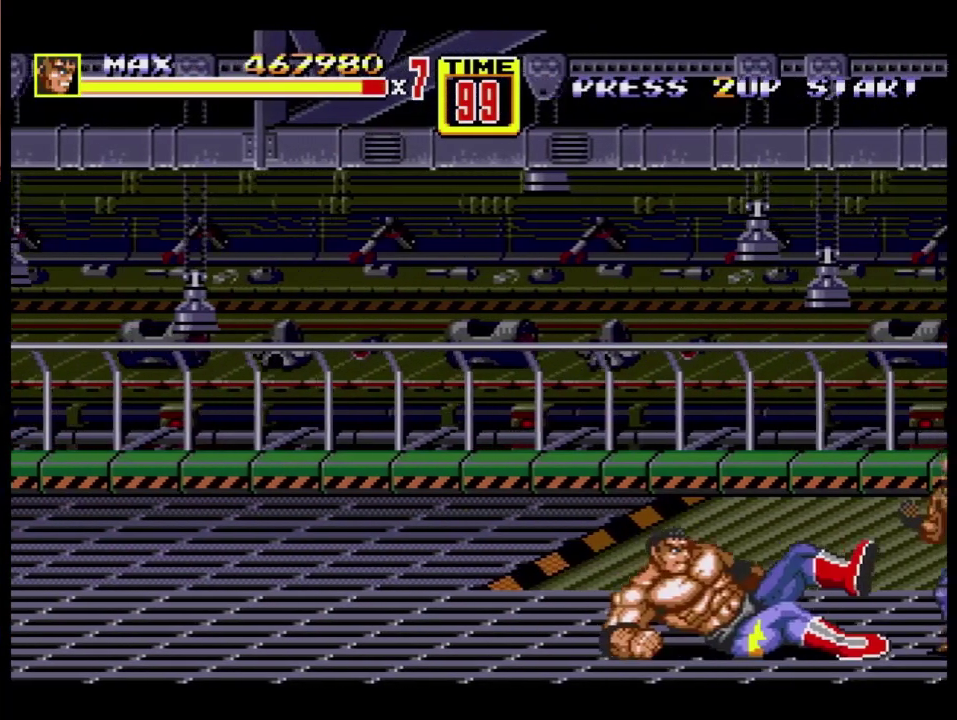
{"buttons": ["DPAD_UP", "DPAD_RIGHT"], "events": [[450, "DPAD_UP", "down"]]}
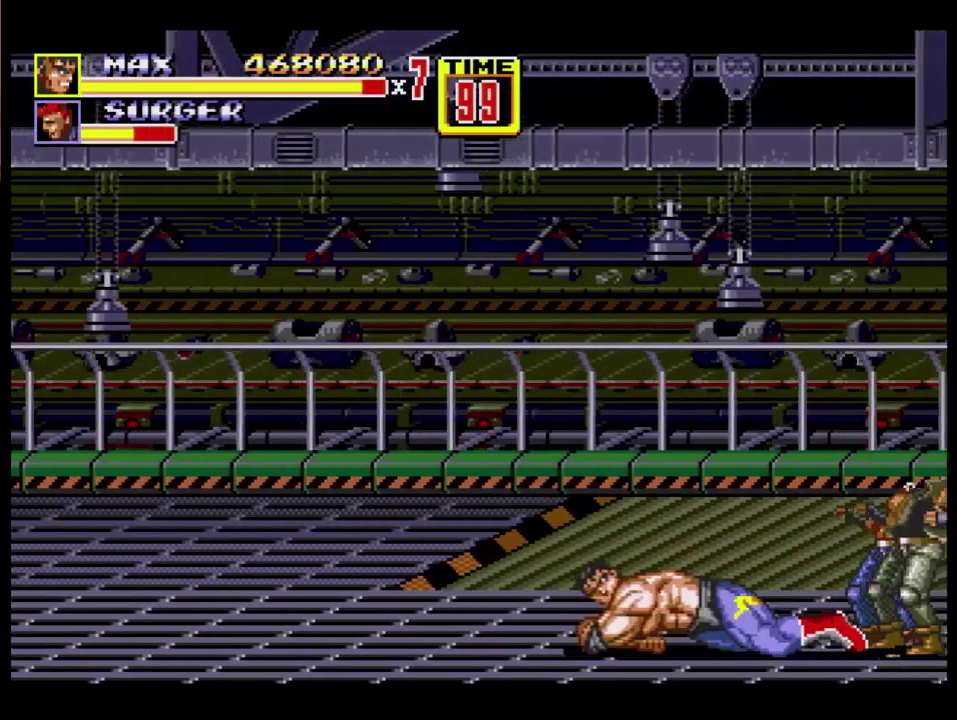
{"buttons": ["A", "DPAD_RIGHT"], "events": [[283, "A", "down"], [283, "DPAD_UP", "up"]]}
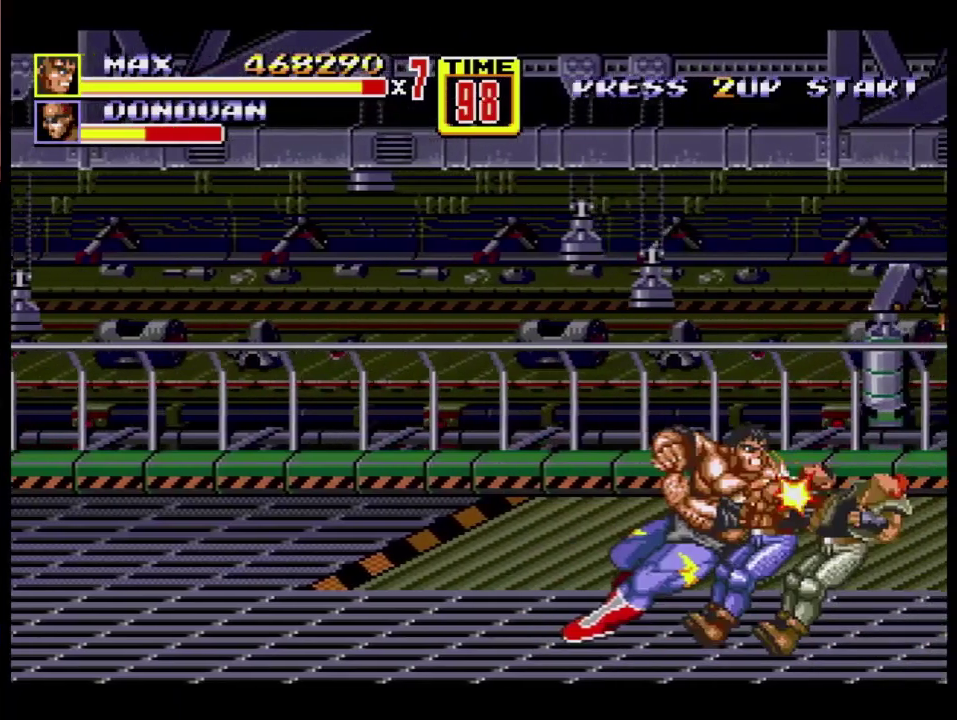
{"buttons": ["DPAD_RIGHT"], "events": [[383, "A", "up"]]}
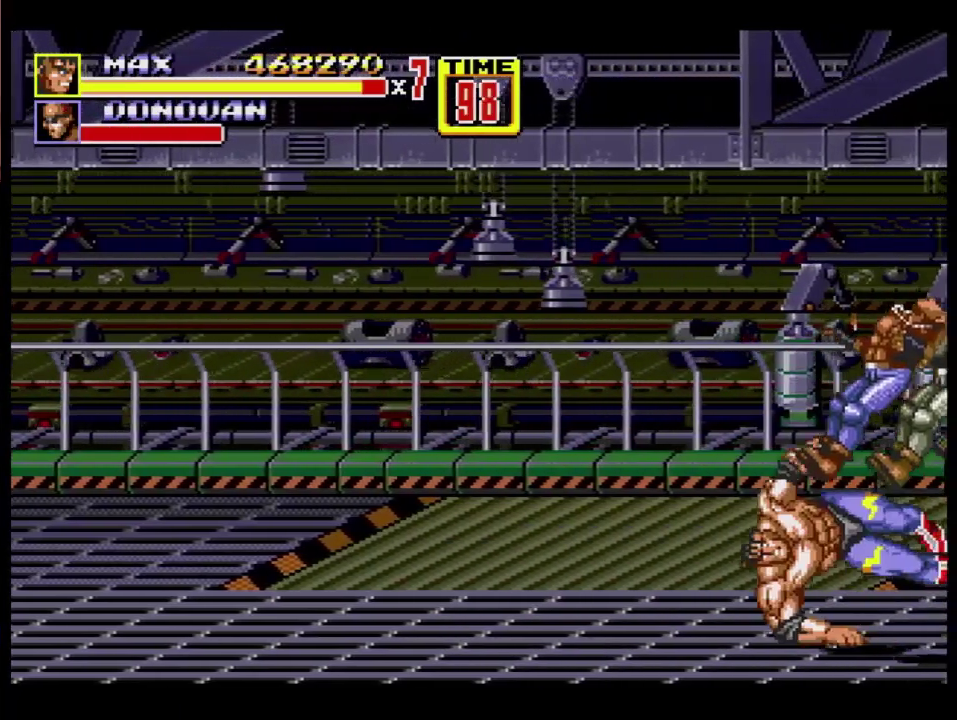
{"buttons": ["A", "DPAD_RIGHT"], "events": [[183, "A", "down"]]}
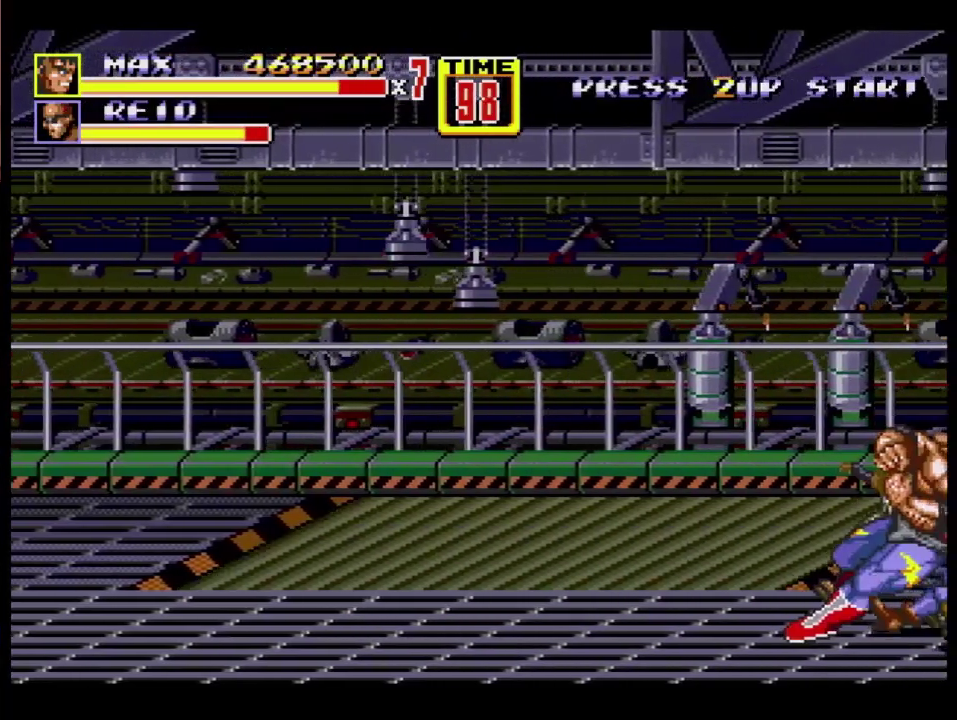
{"buttons": ["DPAD_RIGHT"], "events": [[150, "DPAD_RIGHT", "up"], [183, "A", "up"], [433, "DPAD_RIGHT", "down"]]}
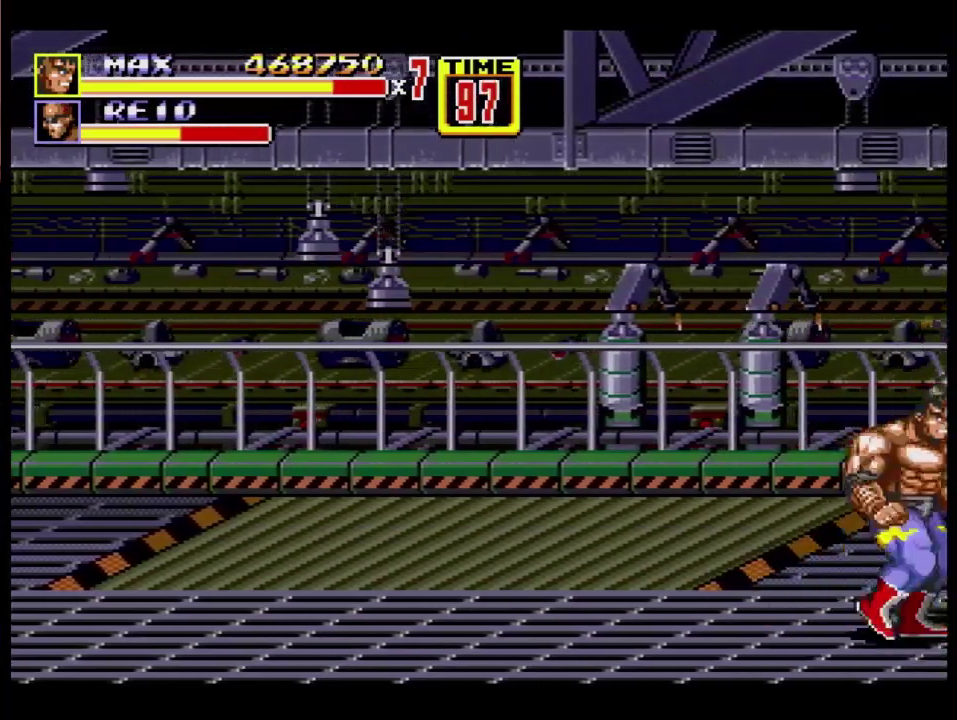
{"buttons": [], "events": [[117, "B", "down"], [167, "DPAD_RIGHT", "up"], [400, "B", "up"]]}
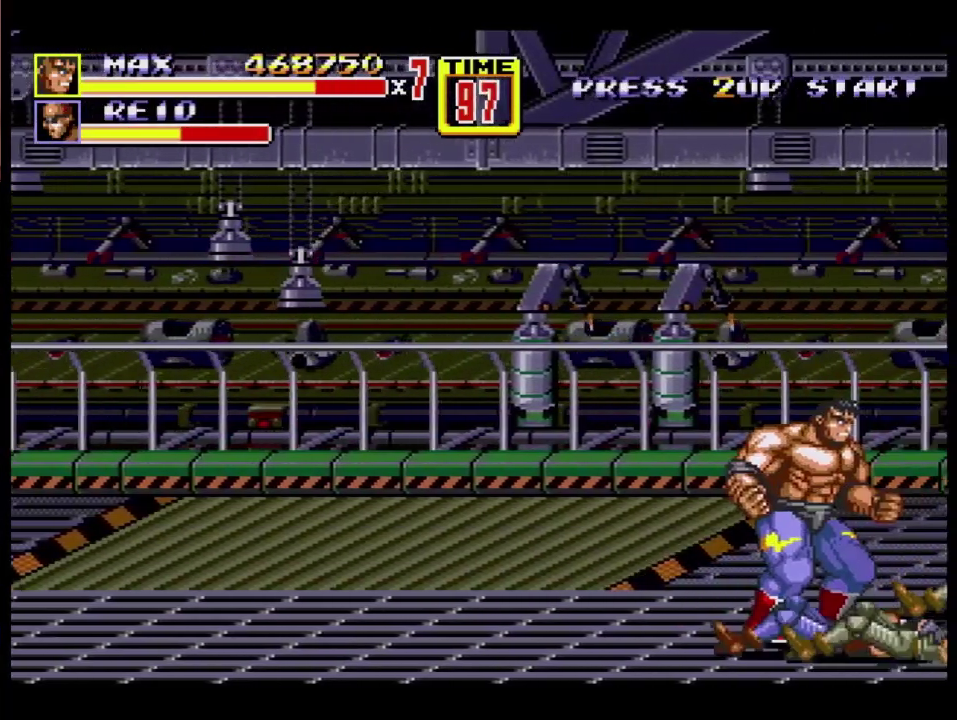
{"buttons": ["DPAD_UP", "DPAD_RIGHT"], "events": [[33, "DPAD_RIGHT", "down"], [100, "DPAD_RIGHT", "up"], [167, "DPAD_RIGHT", "down"], [183, "B", "down"], [233, "B", "up"], [317, "DPAD_RIGHT", "up"], [467, "DPAD_RIGHT", "down"], [467, "DPAD_UP", "down"]]}
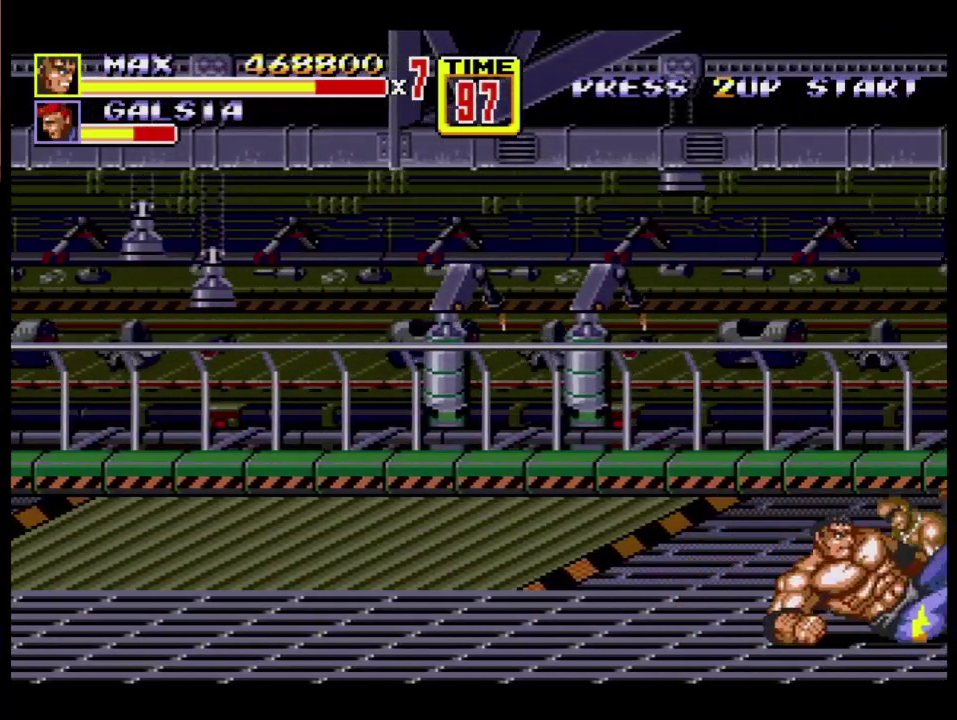
{"buttons": ["DPAD_UP", "DPAD_RIGHT"], "events": []}
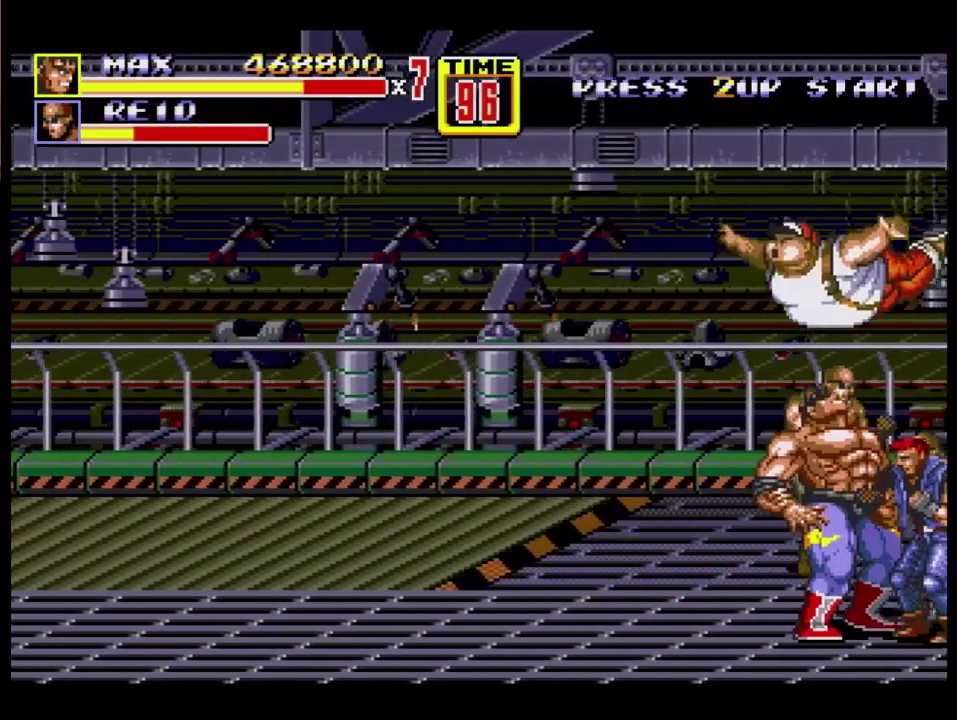
{"buttons": ["DPAD_RIGHT"], "events": [[383, "C", "down"], [383, "DPAD_UP", "up"], [450, "C", "up"]]}
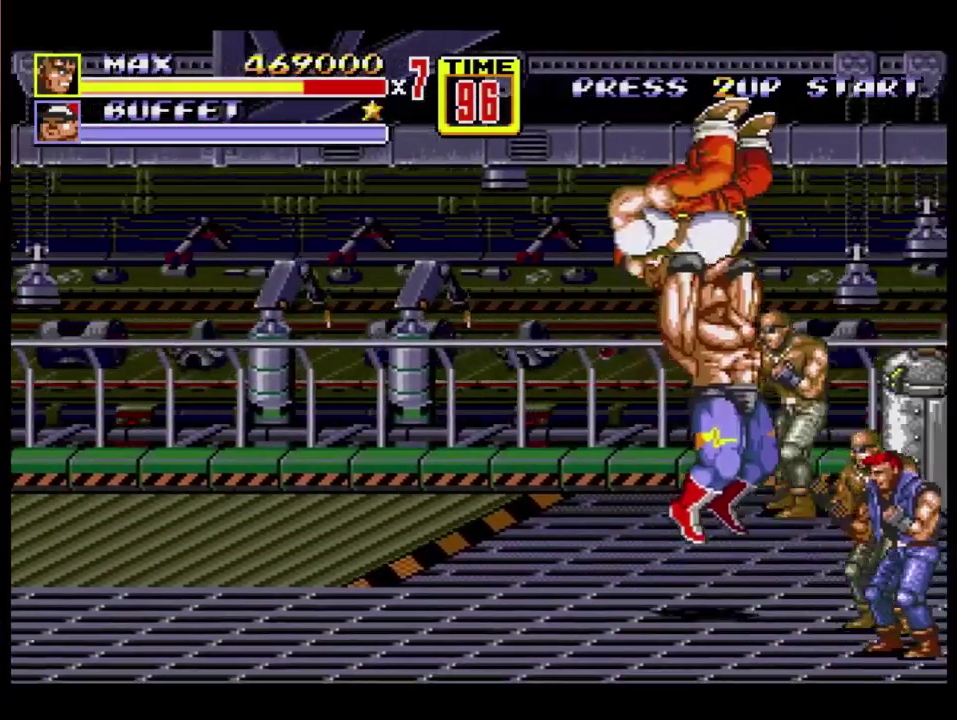
{"buttons": [], "events": [[117, "DPAD_RIGHT", "up"], [183, "B", "down"], [283, "B", "up"], [367, "DPAD_RIGHT", "down"], [467, "DPAD_RIGHT", "up"]]}
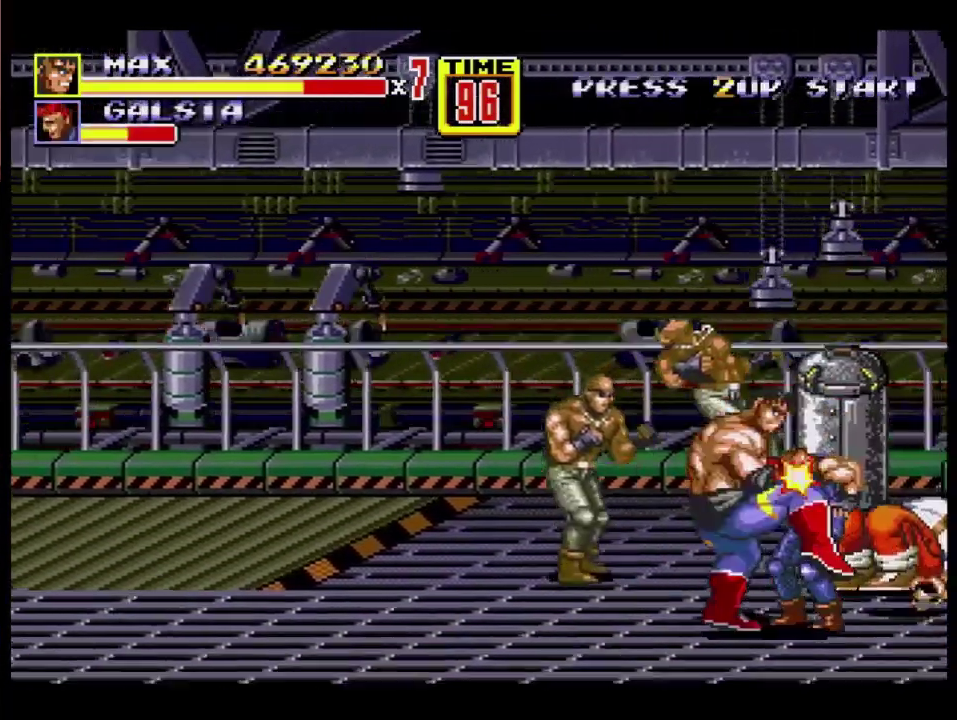
{"buttons": ["DPAD_RIGHT"], "events": [[50, "B", "down"], [50, "DPAD_DOWN", "down"], [50, "DPAD_RIGHT", "down"], [100, "B", "up"], [167, "B", "down"], [333, "DPAD_DOWN", "up"], [367, "B", "up"]]}
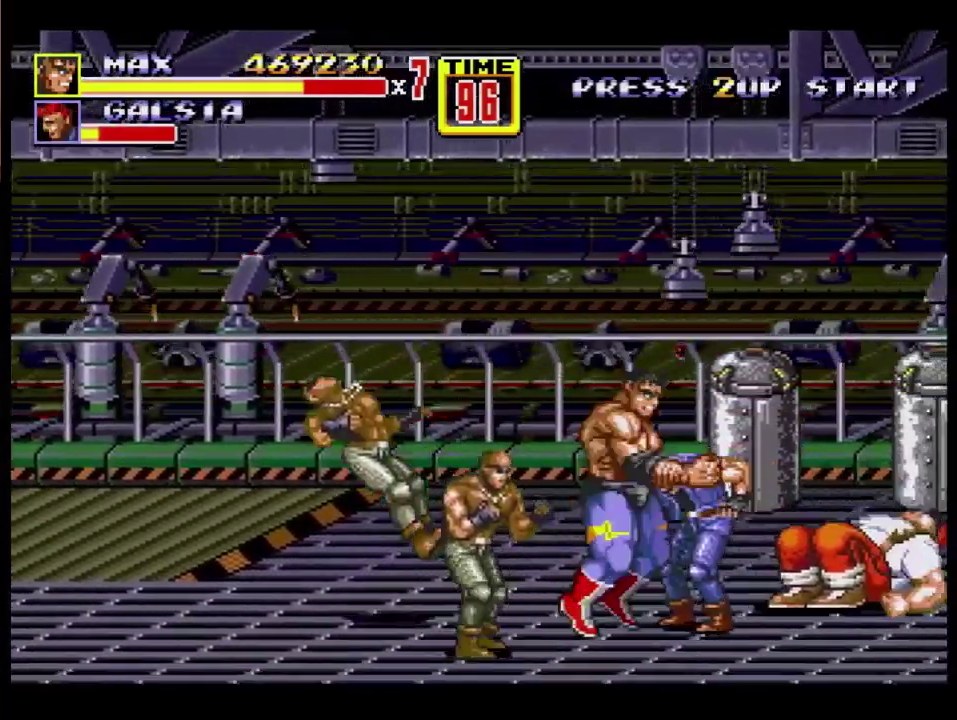
{"buttons": ["DPAD_UP", "DPAD_RIGHT"], "events": [[133, "B", "down"], [200, "B", "up"], [233, "DPAD_RIGHT", "up"], [350, "DPAD_RIGHT", "down"], [350, "DPAD_UP", "down"]]}
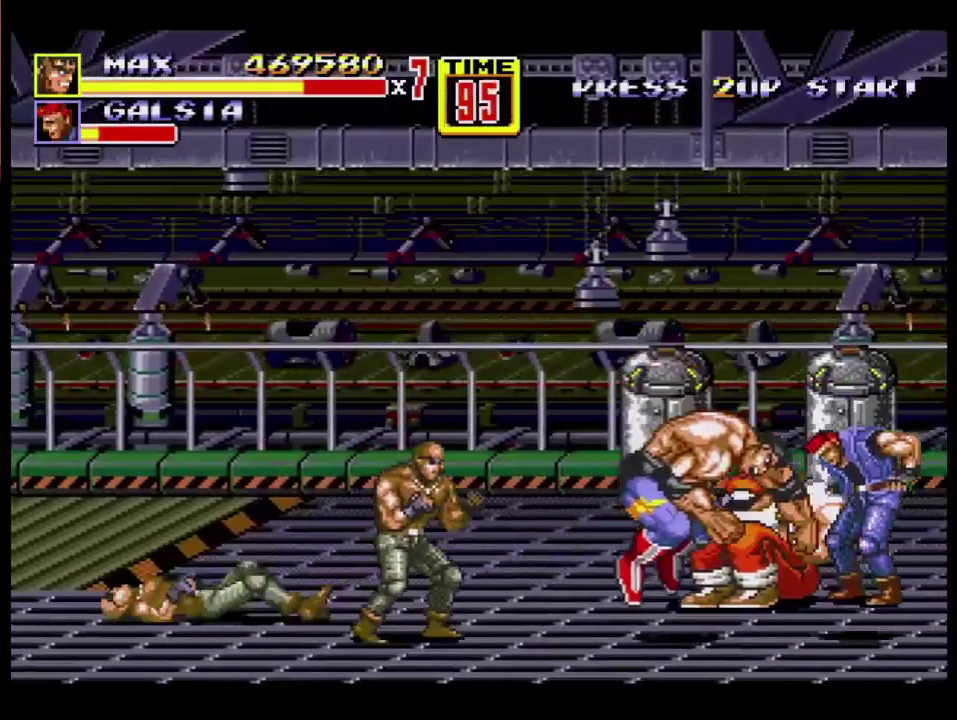
{"buttons": ["DPAD_RIGHT"], "events": [[300, "DPAD_UP", "up"]]}
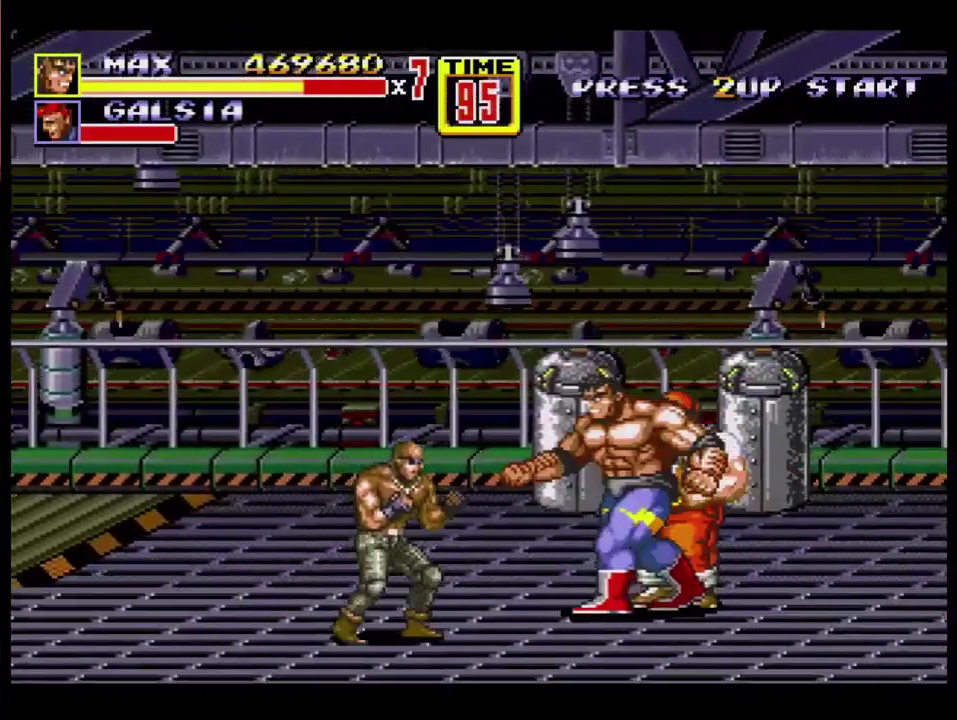
{"buttons": ["B", "DPAD_LEFT"], "events": [[67, "DPAD_LEFT", "down"], [67, "DPAD_RIGHT", "up"], [67, "DPAD_UP", "down"], [283, "C", "down"], [367, "C", "up"], [400, "B", "down"], [467, "DPAD_UP", "up"]]}
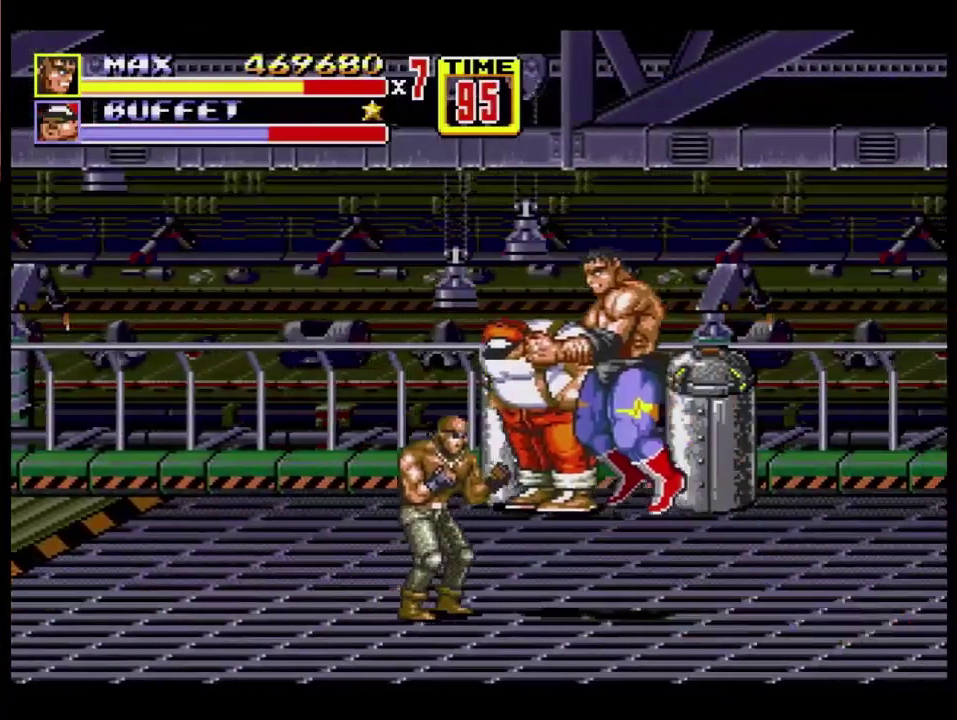
{"buttons": ["B", "DPAD_UP", "DPAD_RIGHT"], "events": [[50, "B", "up"], [50, "DPAD_LEFT", "up"], [333, "B", "down"], [450, "DPAD_RIGHT", "down"], [483, "DPAD_UP", "down"]]}
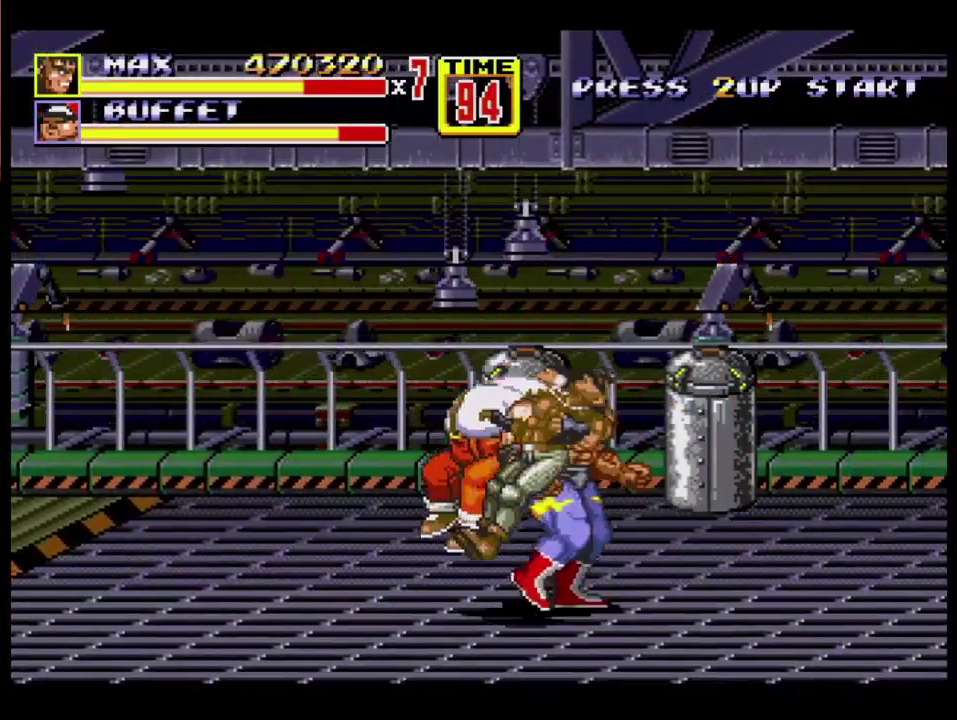
{"buttons": ["B", "DPAD_DOWN", "DPAD_RIGHT"], "events": [[33, "B", "up"], [33, "DPAD_UP", "up"], [200, "C", "down"], [283, "DPAD_DOWN", "down"], [367, "C", "up"], [467, "B", "down"]]}
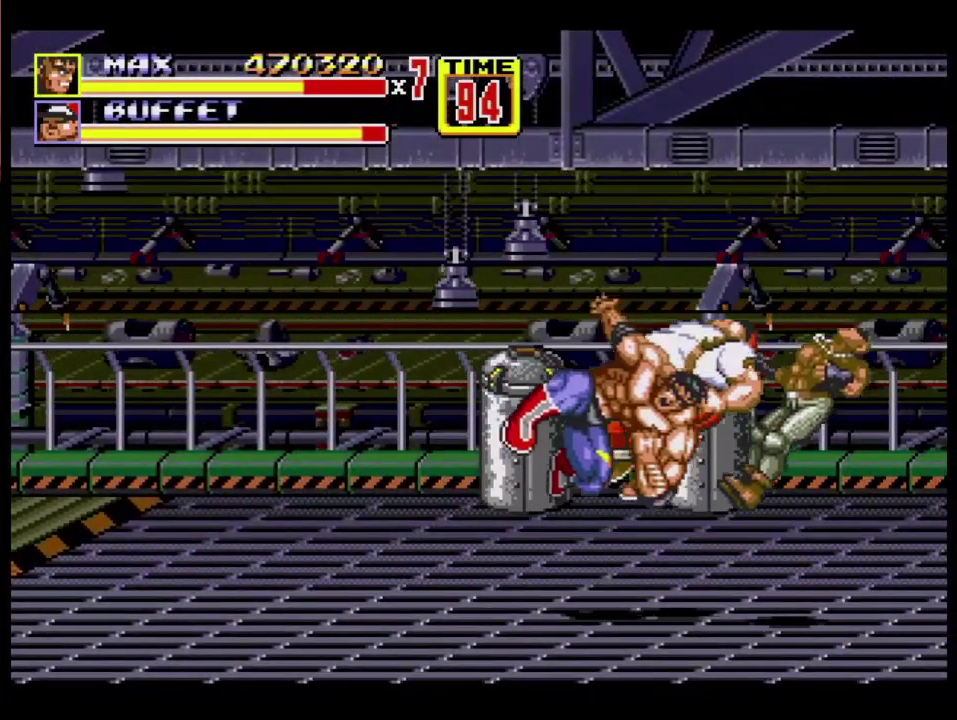
{"buttons": [], "events": [[133, "B", "up"], [217, "DPAD_DOWN", "up"], [250, "DPAD_RIGHT", "up"]]}
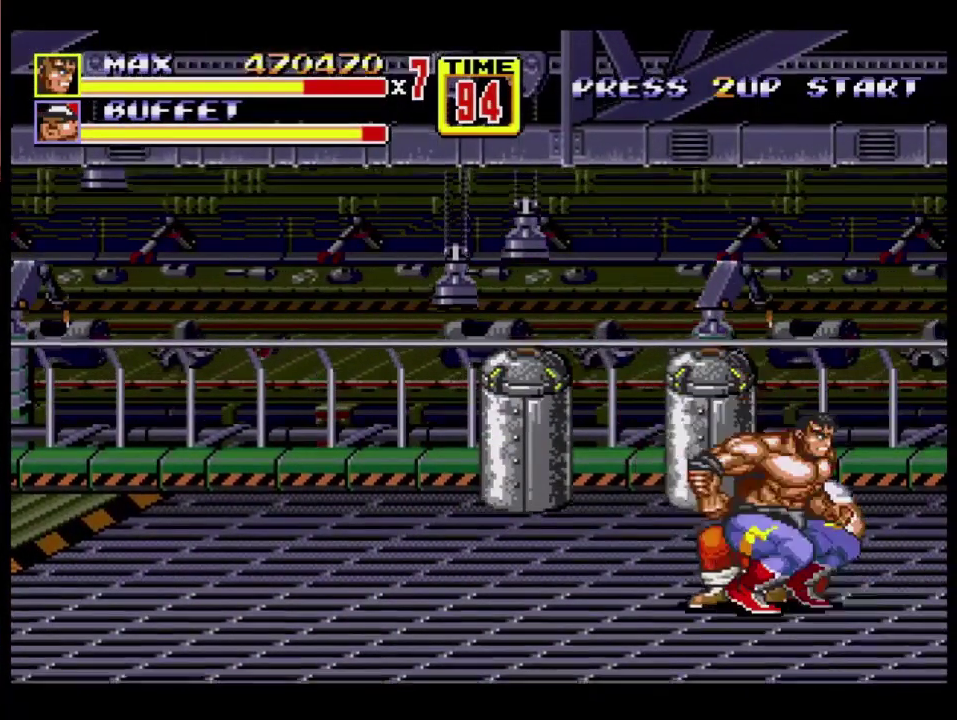
{"buttons": [], "events": [[167, "DPAD_UP", "down"], [233, "DPAD_UP", "up"]]}
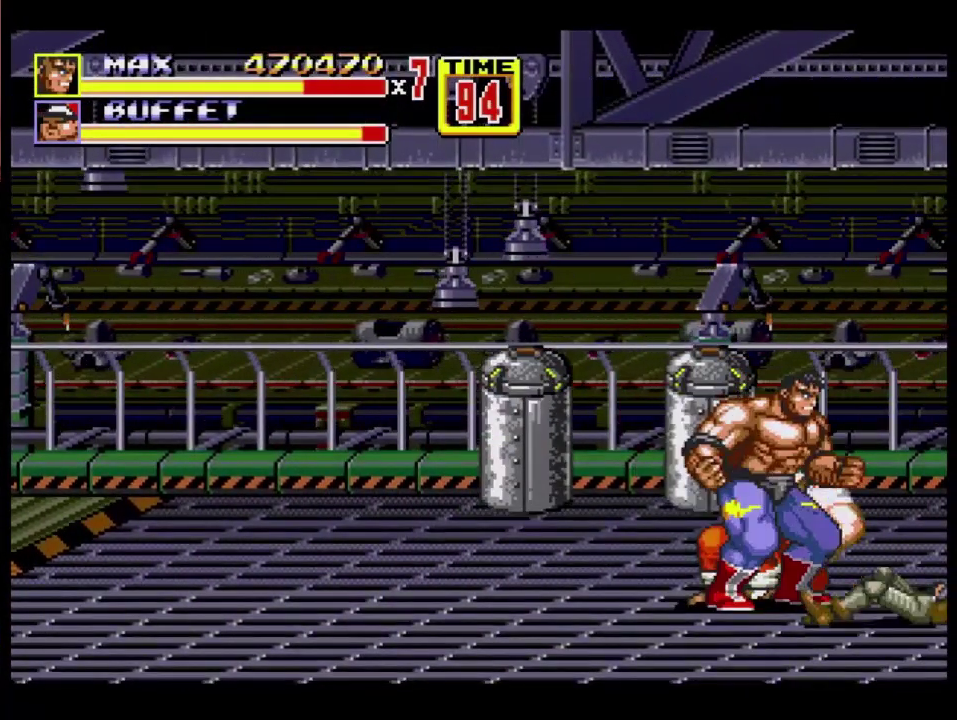
{"buttons": [], "events": [[283, "C", "down"], [367, "C", "up"]]}
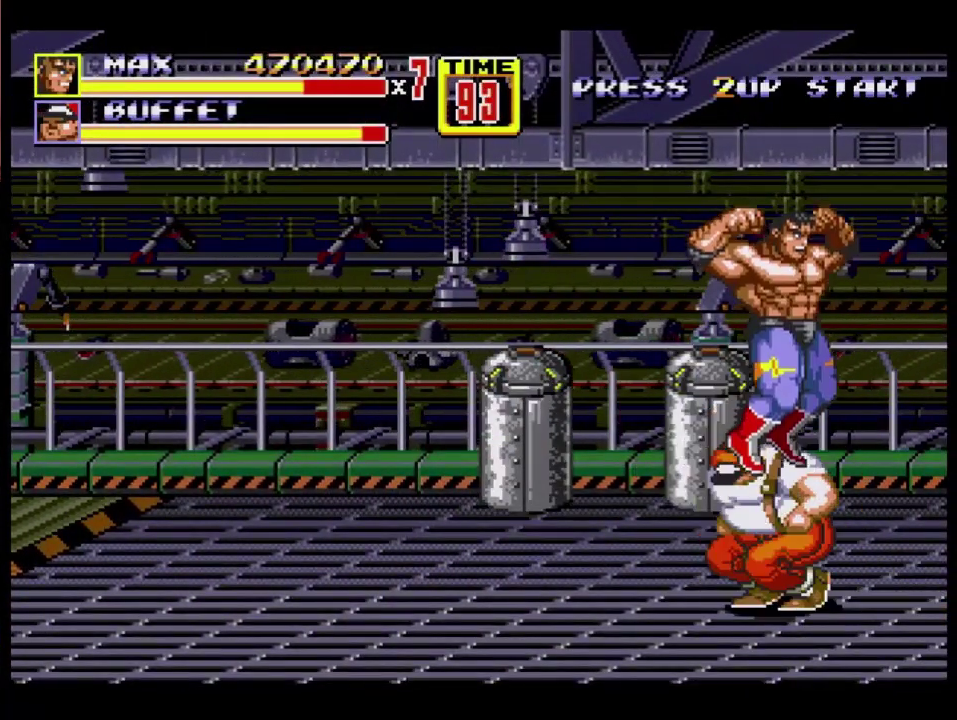
{"buttons": ["B", "DPAD_DOWN"], "events": [[150, "DPAD_DOWN", "down"], [250, "B", "down"]]}
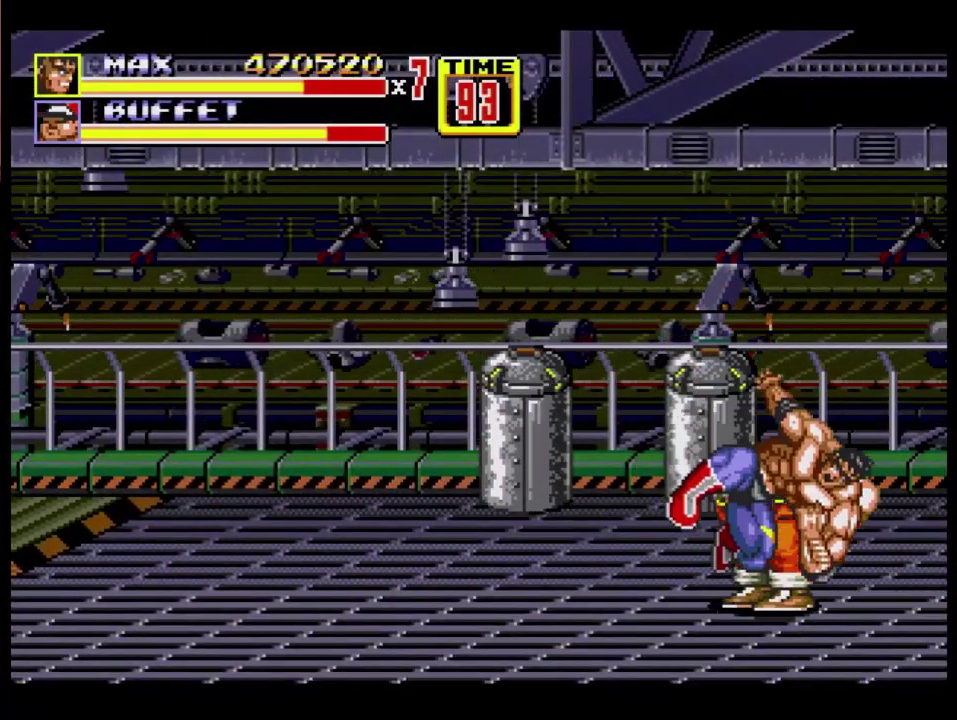
{"buttons": ["B"], "events": [[67, "DPAD_DOWN", "up"], [117, "B", "up"], [200, "B", "down"]]}
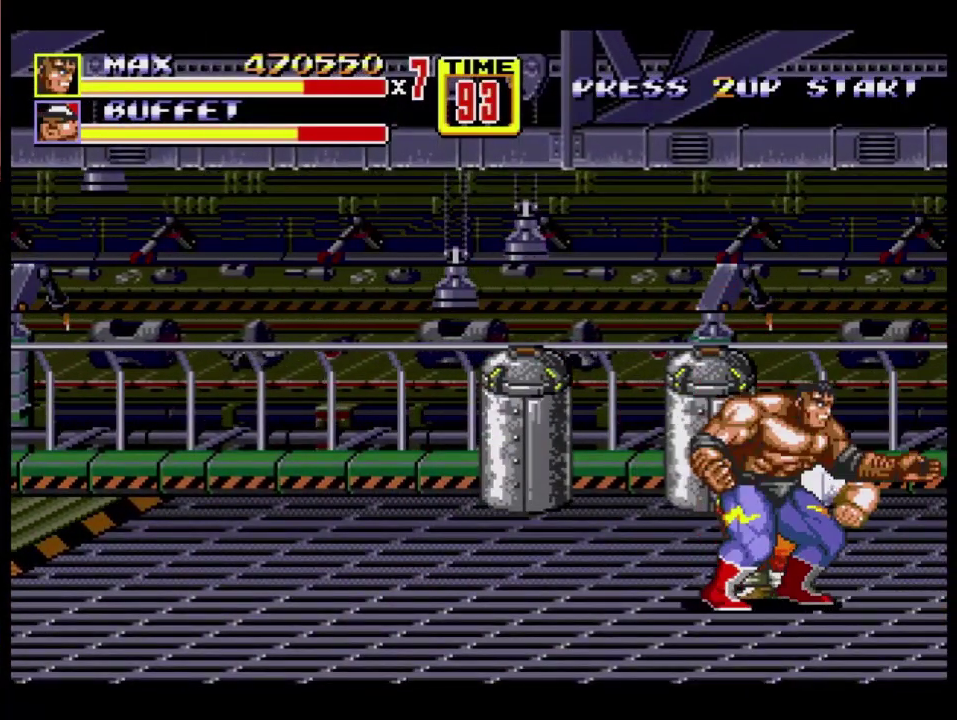
{"buttons": ["B"], "events": [[50, "B", "up"], [233, "B", "down"]]}
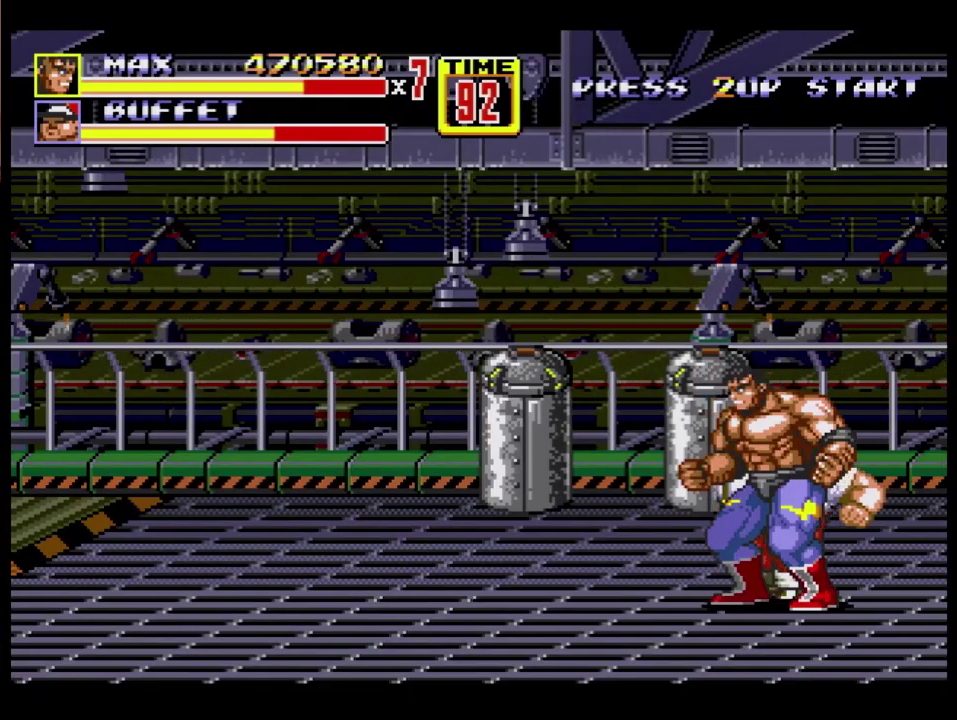
{"buttons": [], "events": [[33, "DPAD_LEFT", "down"], [67, "B", "up"], [383, "DPAD_LEFT", "up"], [417, "C", "down"], [500, "C", "up"]]}
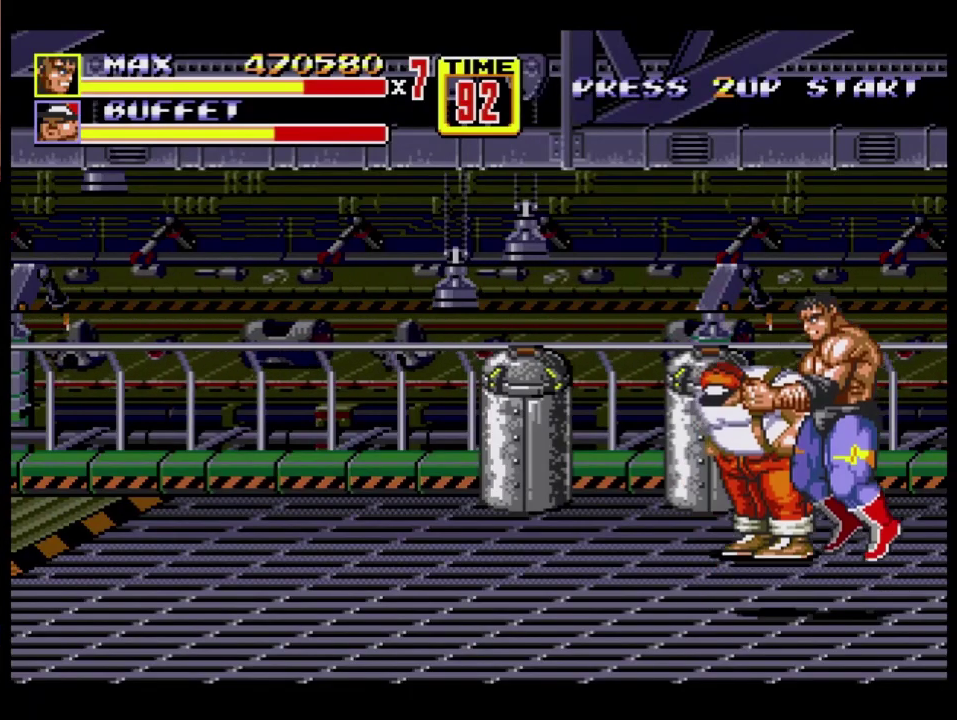
{"buttons": ["B"], "events": [[50, "B", "down"], [117, "B", "up"], [183, "B", "down"], [233, "B", "up"], [283, "B", "down"], [333, "B", "up"], [383, "B", "down"]]}
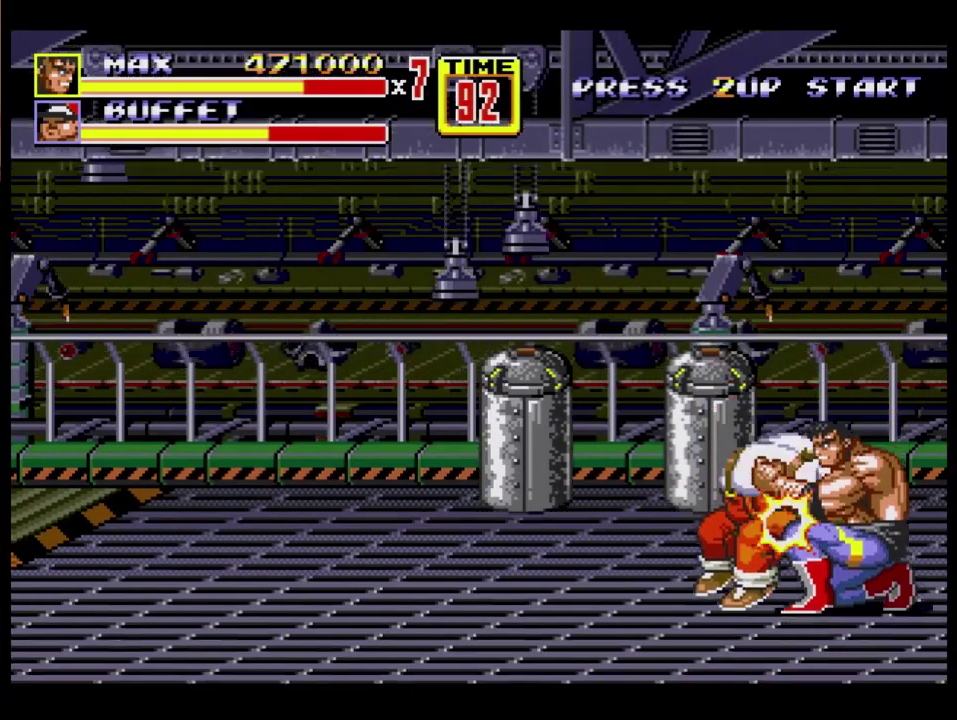
{"buttons": ["DPAD_UP"], "events": [[50, "B", "up"], [50, "DPAD_UP", "down"]]}